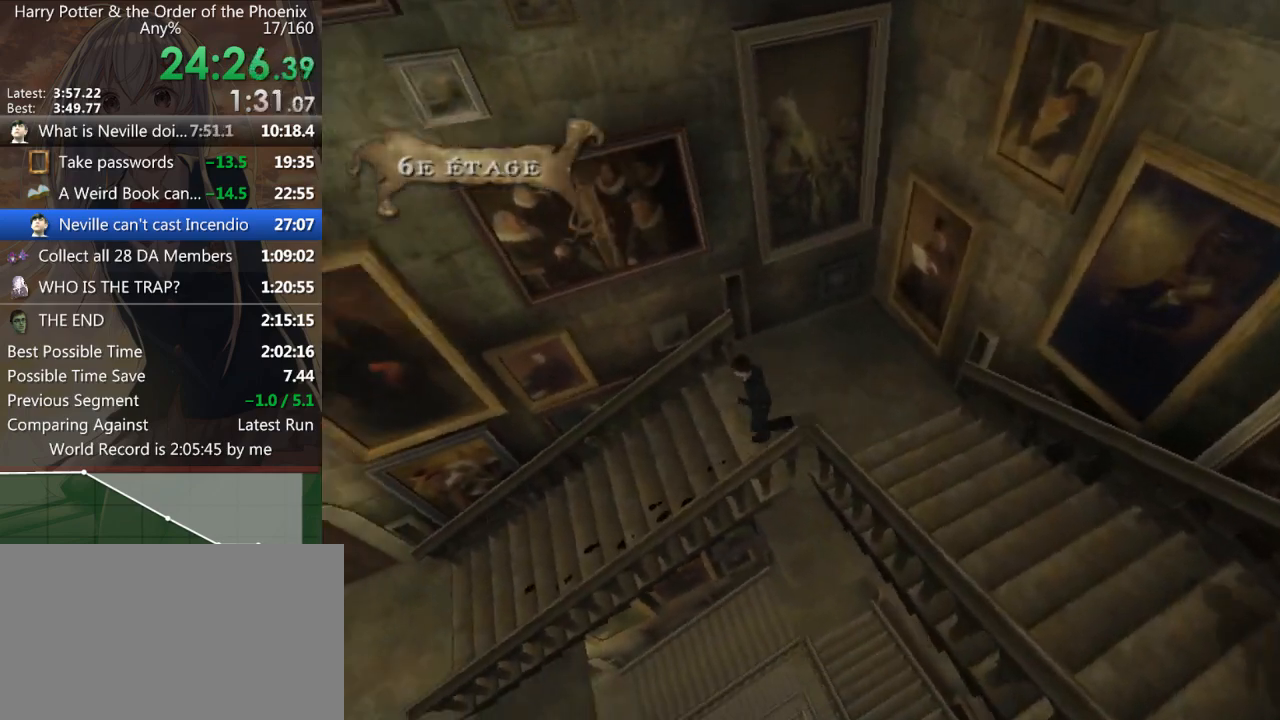
Gameplay with keyboard and mouse; each line is a JSON object with the keys and mouse buttons held at the frame after it. "events" lists presses ("down") and releases ("up") of "a", "c", "ctrl", "d", "down", "escape", "left", "return", "right", "s", "shift_l", "shift_r", "space", "tab", "up", "w", "mouse_left" and "mouse_right" between this image and that frame as [ms after this image, input, new state], when the widget could be followed in between. "mouse_left", "mouse_right" = the "left", "right" buttons of the "mouse" list. No other keys are recorded. Mouse movement is not recorded.
{"keys": ["a", "shift_l"], "mouse": [], "events": [[300, "s", "up"]]}
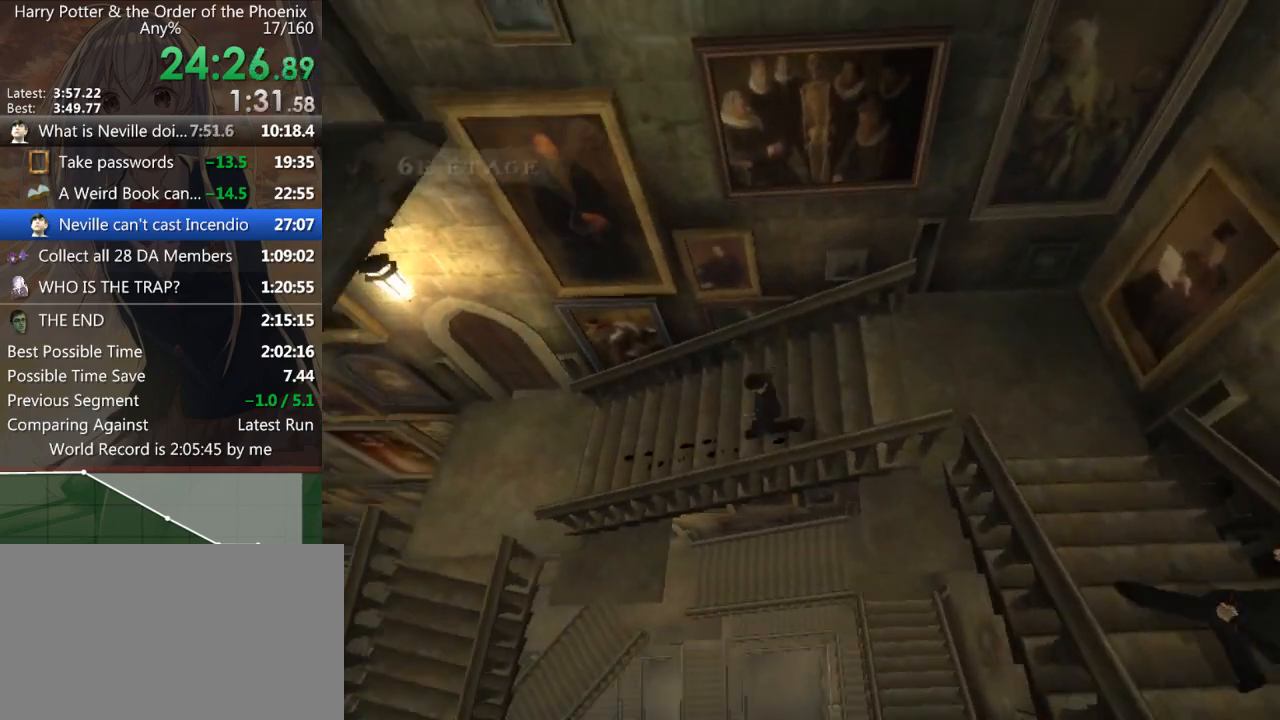
{"keys": ["a", "shift_l"], "mouse": [], "events": []}
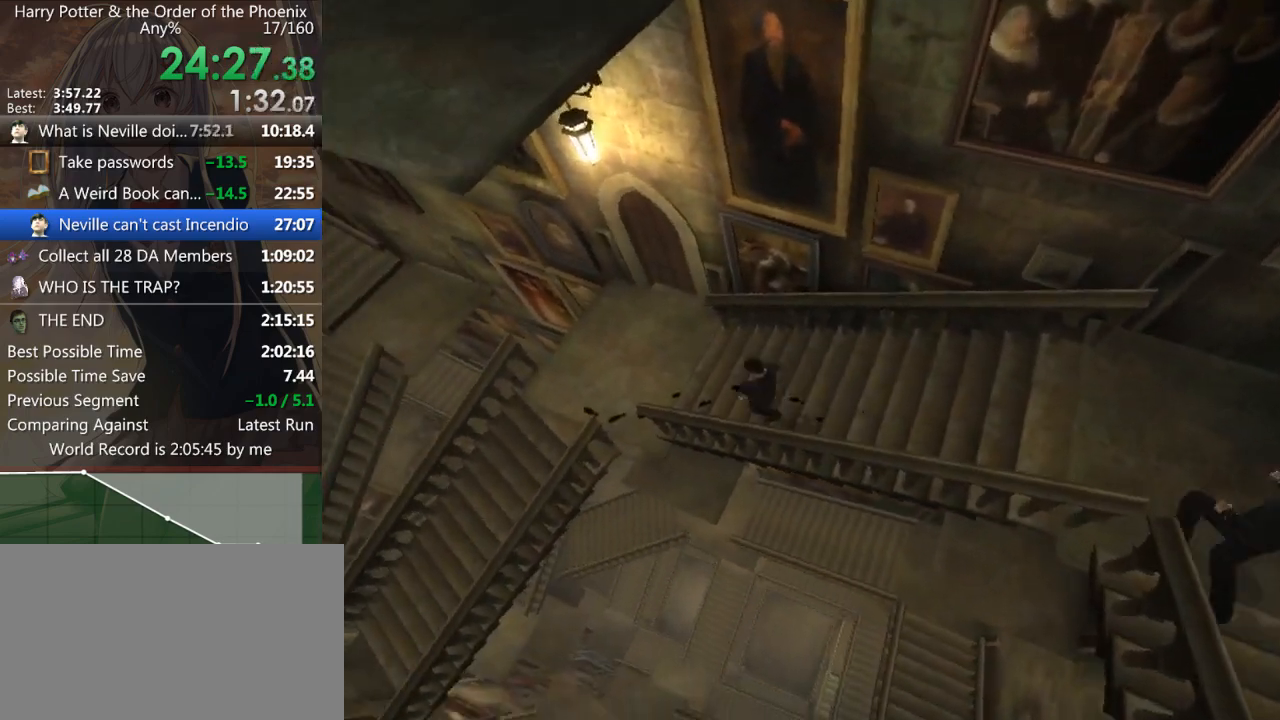
{"keys": ["a", "s", "shift_l"], "mouse": [], "events": [[333, "s", "down"]]}
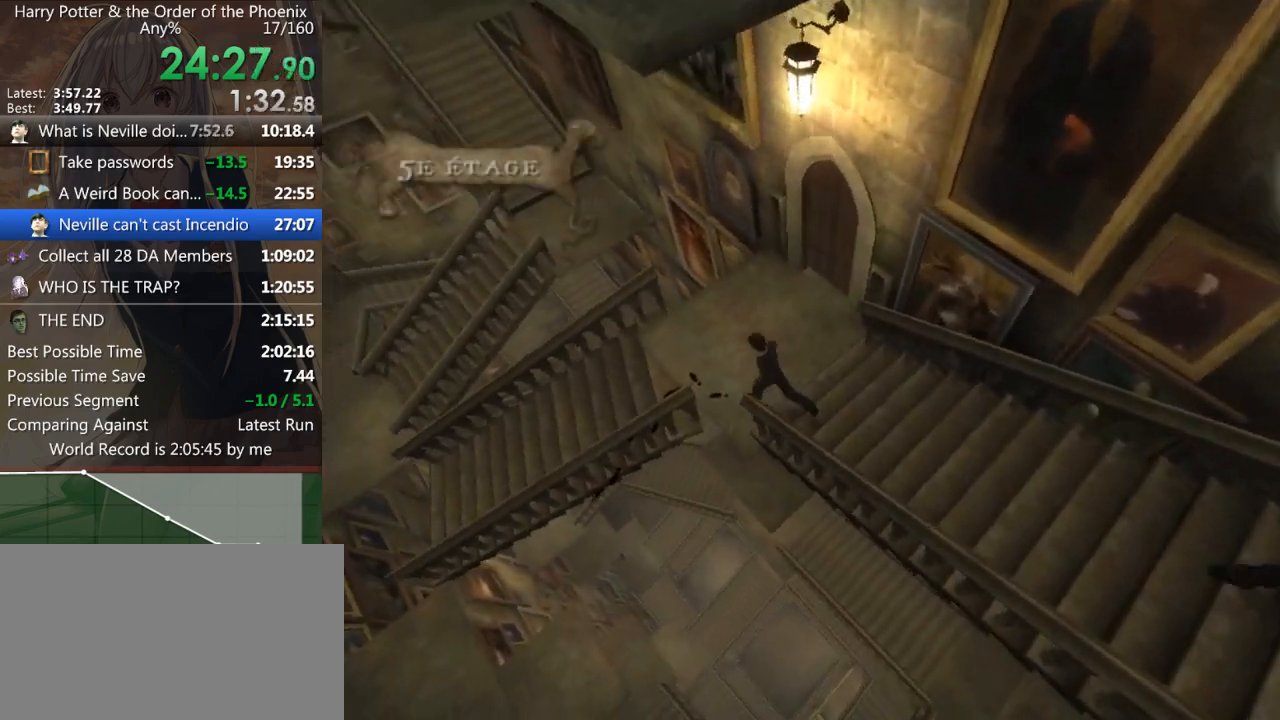
{"keys": ["a", "shift_l"], "mouse": [], "events": [[500, "s", "up"]]}
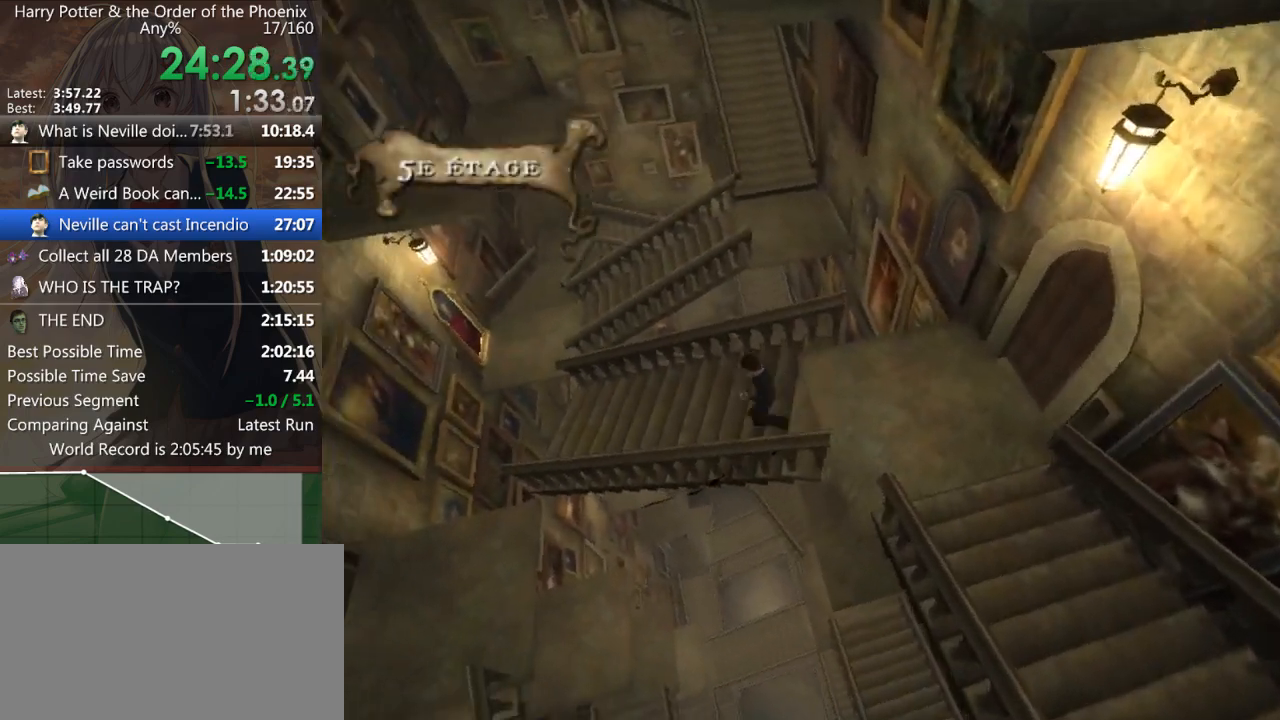
{"keys": ["a", "shift_l"], "mouse": [], "events": []}
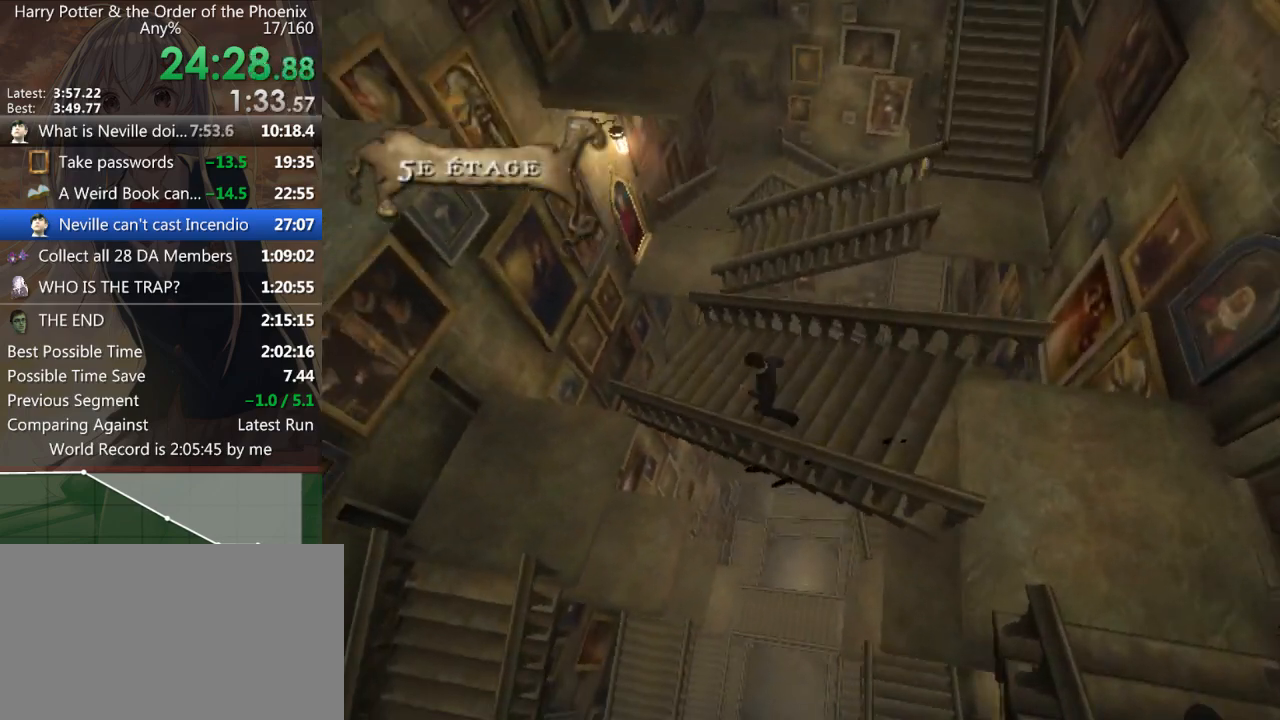
{"keys": ["a", "s", "shift_l"], "mouse": [], "events": [[433, "s", "down"]]}
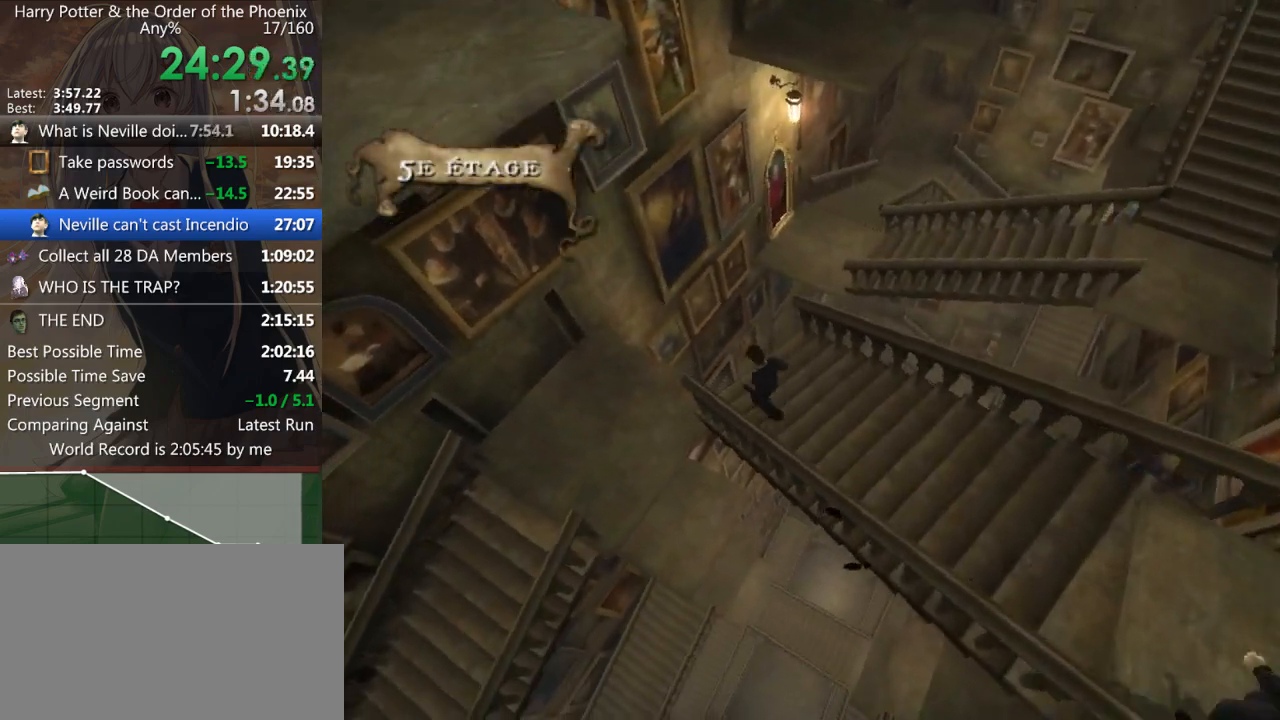
{"keys": ["a", "s", "shift_l"], "mouse": [], "events": []}
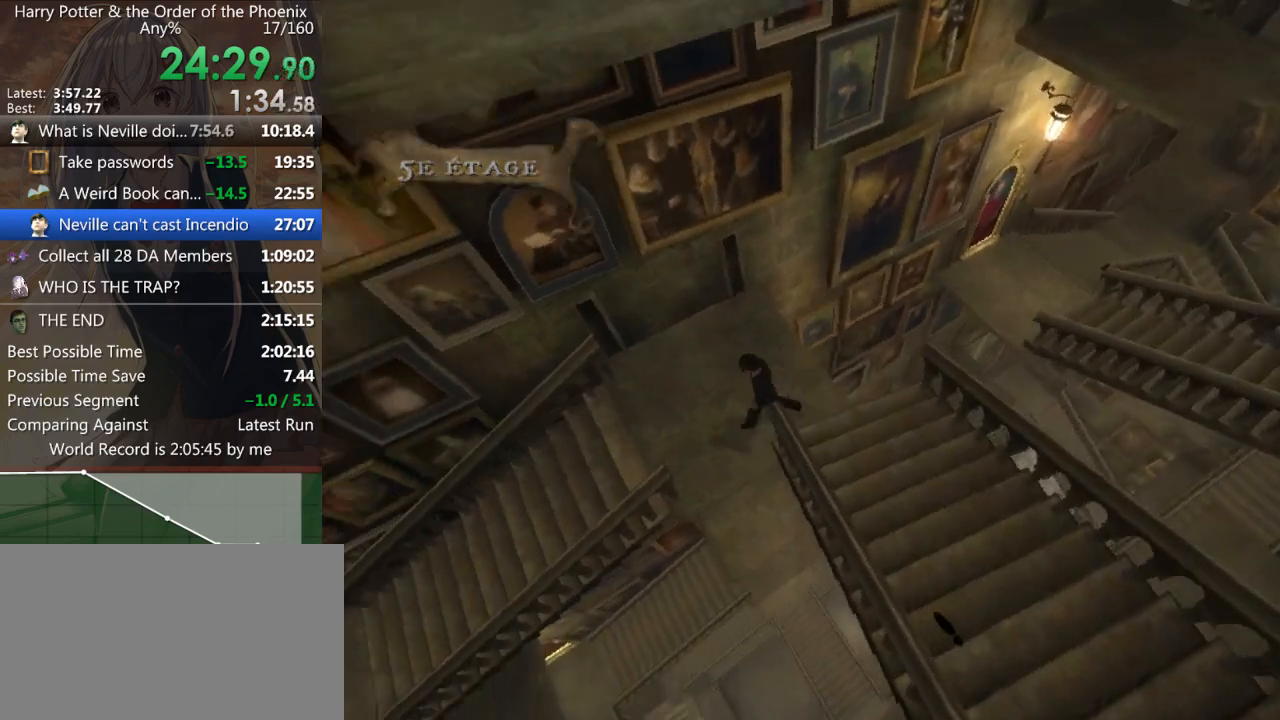
{"keys": ["a", "shift_l"], "mouse": [], "events": [[367, "s", "up"]]}
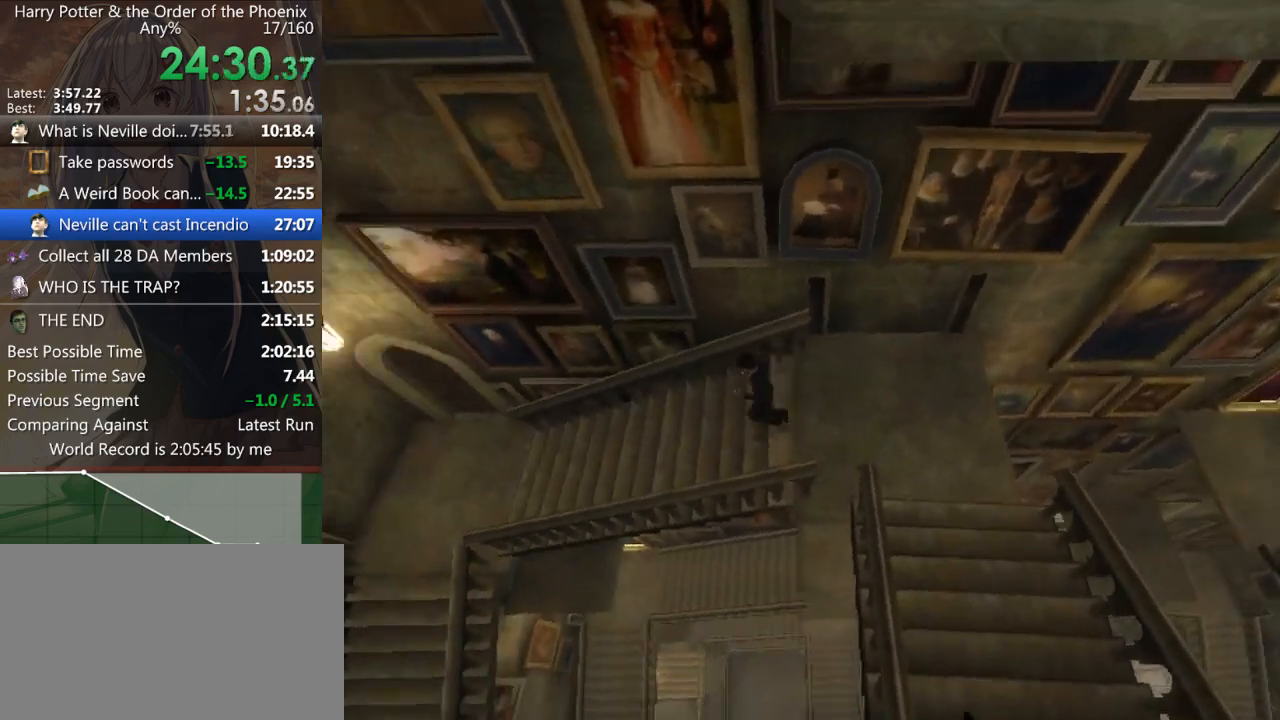
{"keys": ["a", "shift_l", "w"], "mouse": [], "events": [[300, "w", "down"]]}
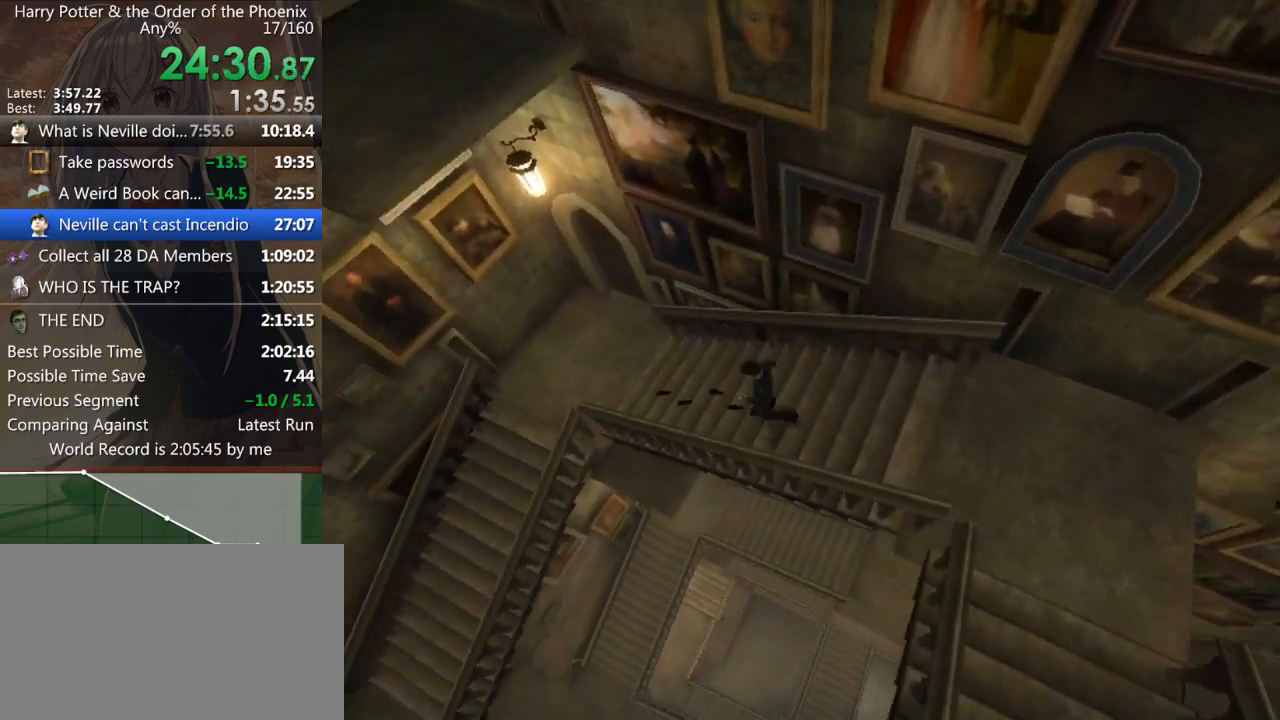
{"keys": ["a", "shift_l"], "mouse": [], "events": [[467, "w", "up"]]}
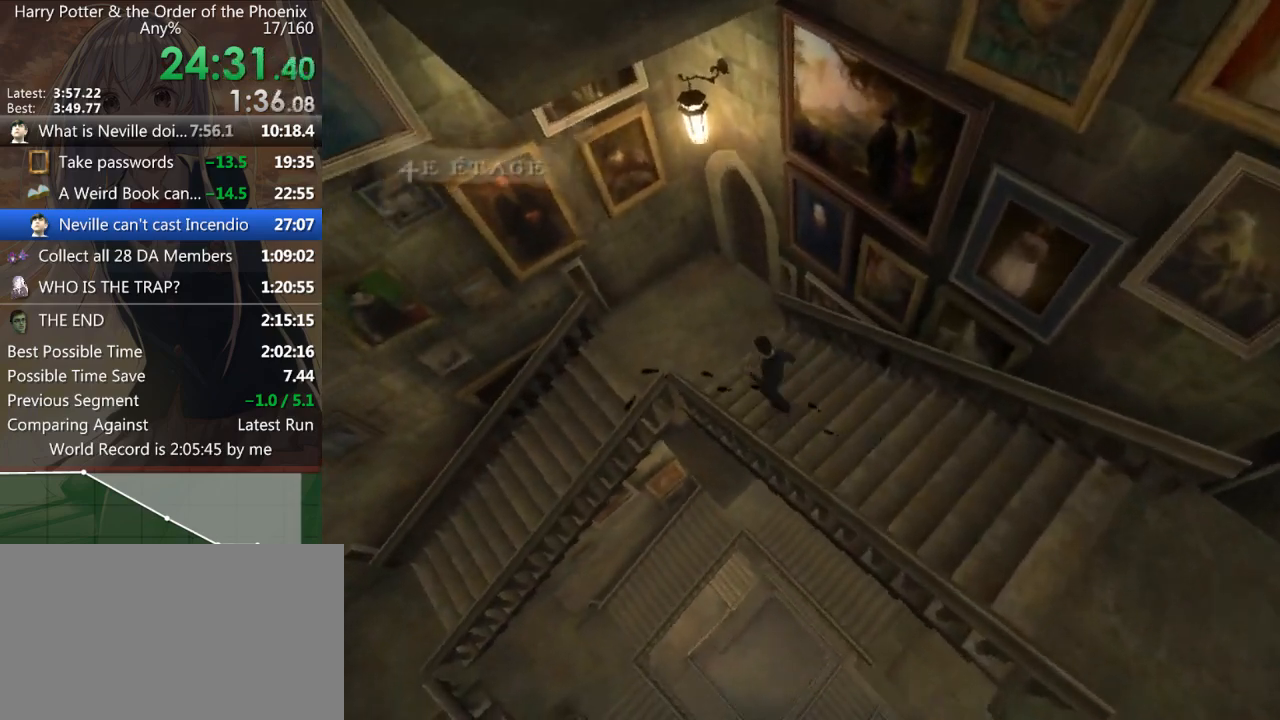
{"keys": ["a", "shift_l"], "mouse": [], "events": [[133, "a", "up"], [133, "s", "down"], [300, "a", "down"], [400, "s", "up"]]}
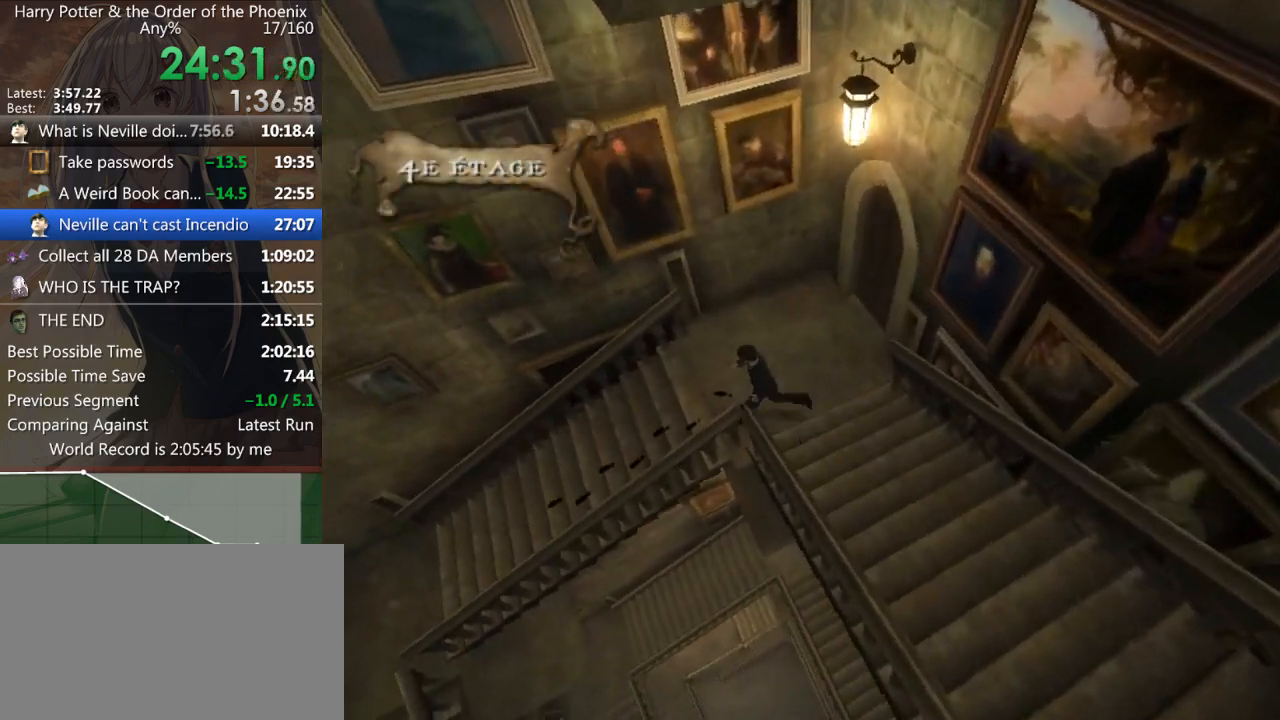
{"keys": ["a", "shift_l"], "mouse": [], "events": []}
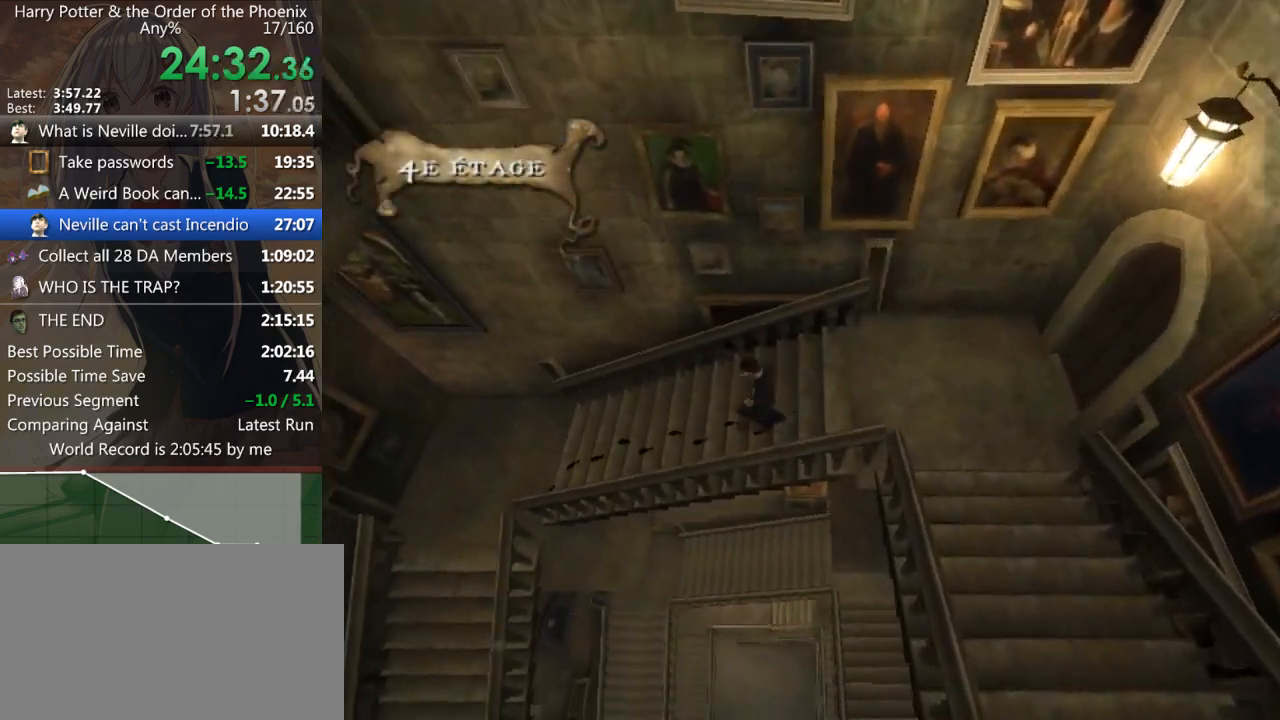
{"keys": ["a", "shift_l"], "mouse": [], "events": []}
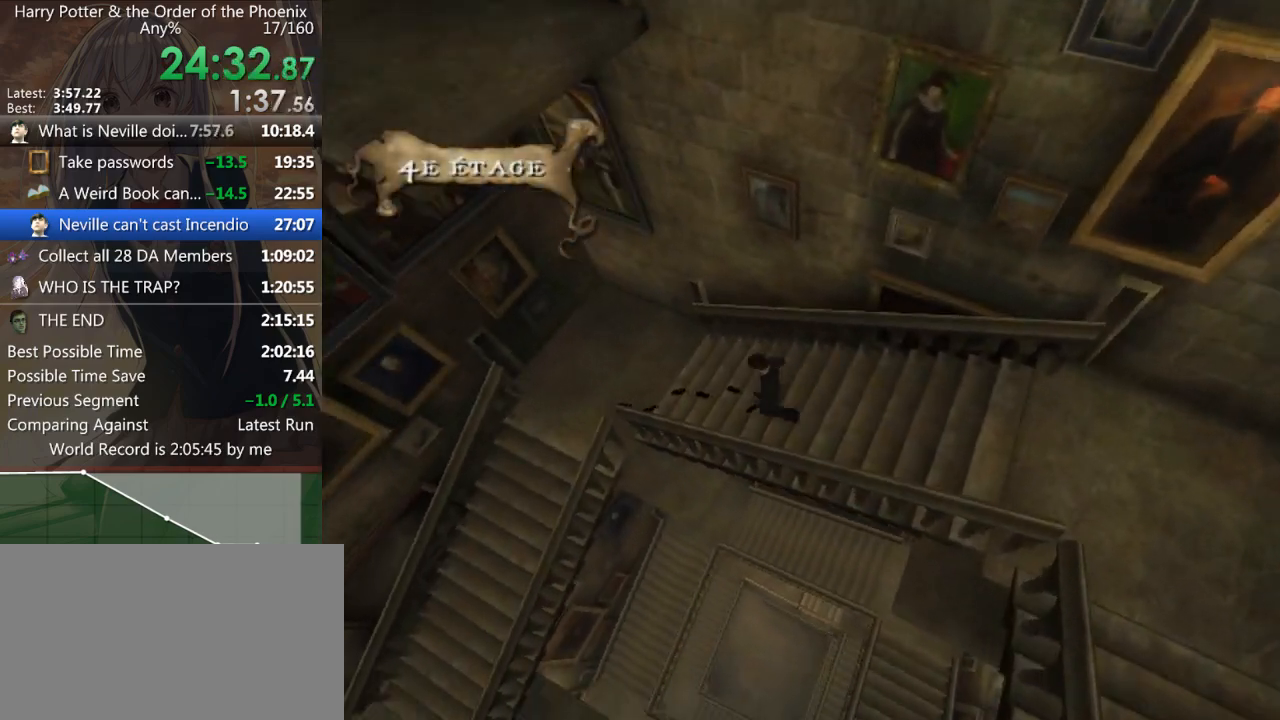
{"keys": ["a", "shift_l"], "mouse": [], "events": []}
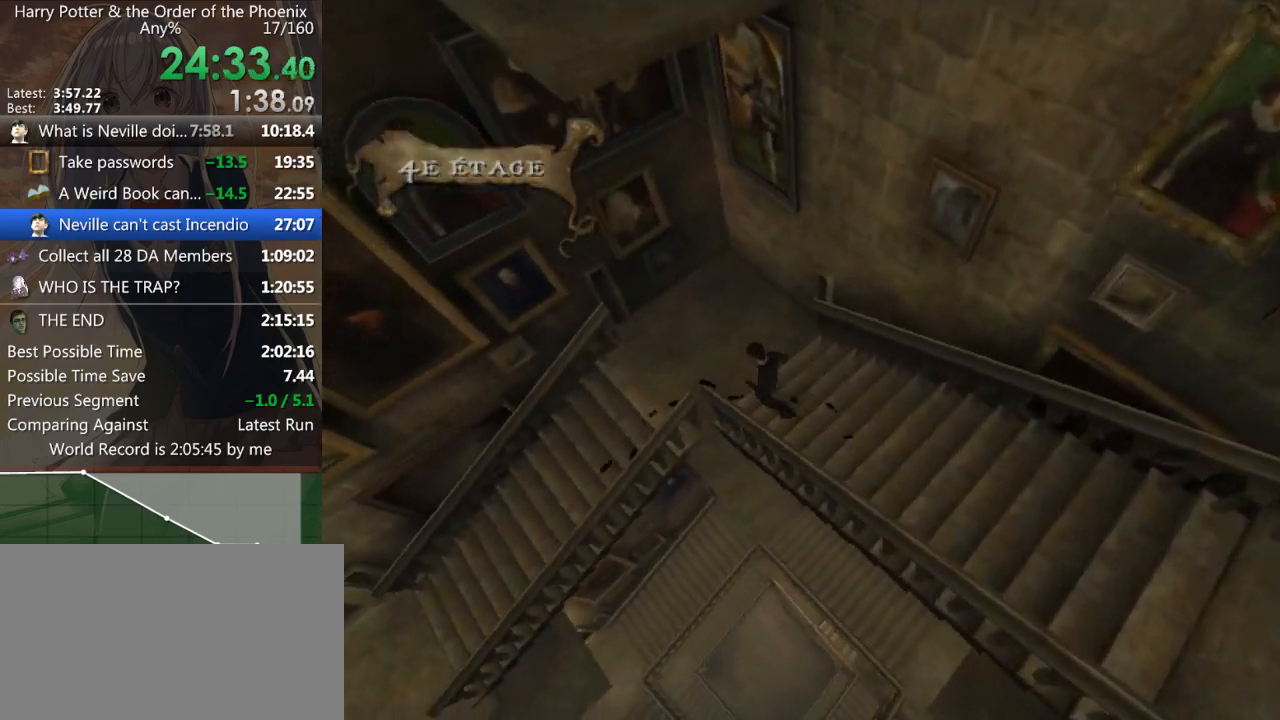
{"keys": ["a", "shift_l"], "mouse": [], "events": [[33, "a", "up"], [67, "s", "down"], [200, "a", "down"], [400, "s", "up"]]}
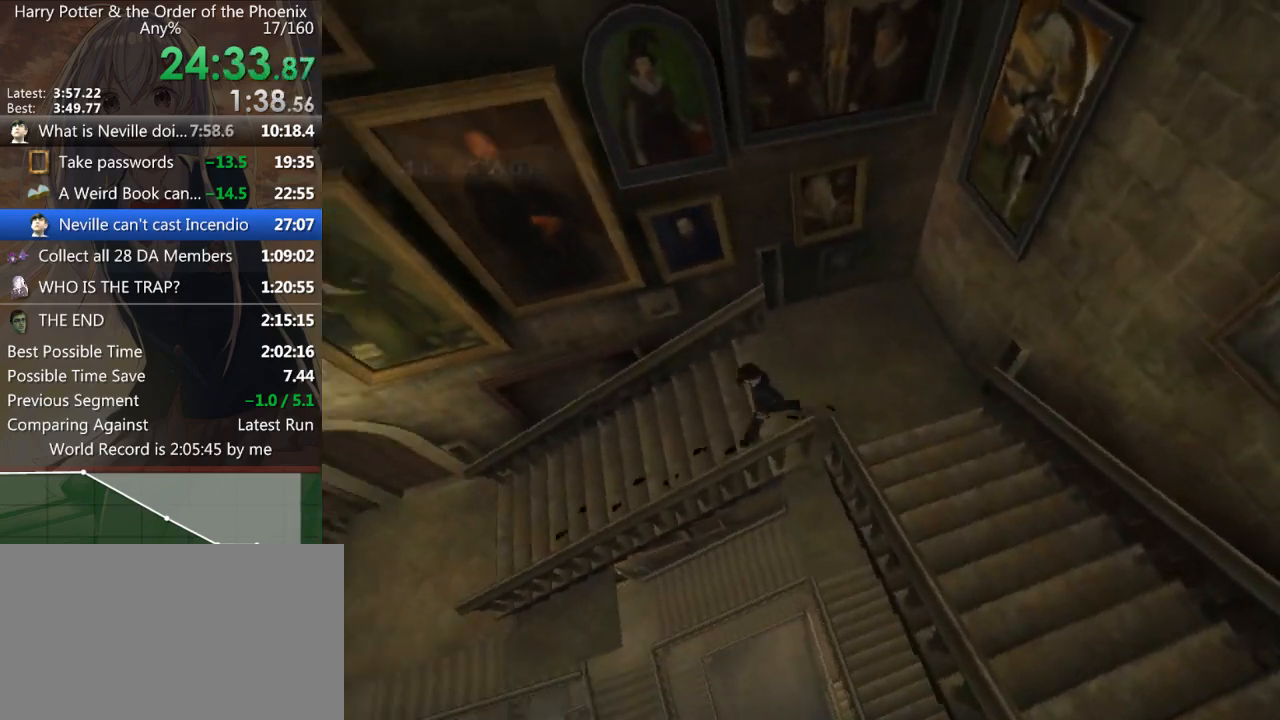
{"keys": ["a", "shift_l"], "mouse": [], "events": []}
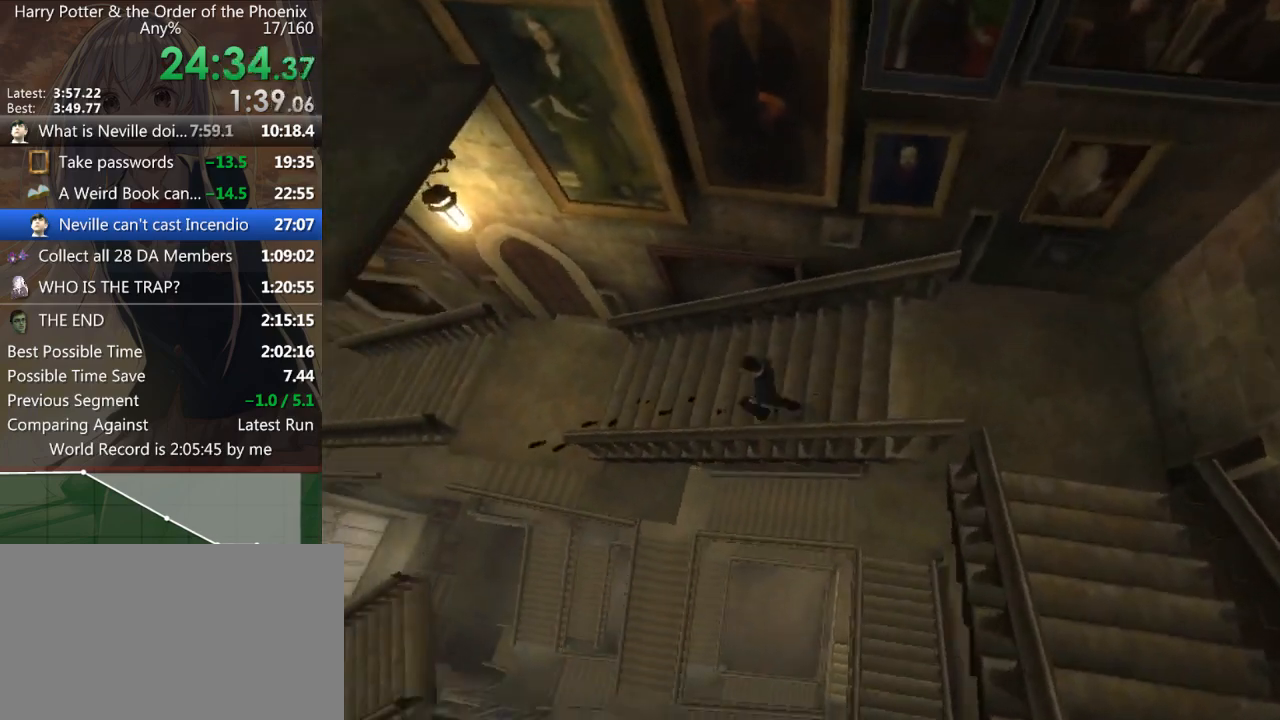
{"keys": ["s", "shift_l"], "mouse": [], "events": [[467, "a", "up"], [467, "s", "down"]]}
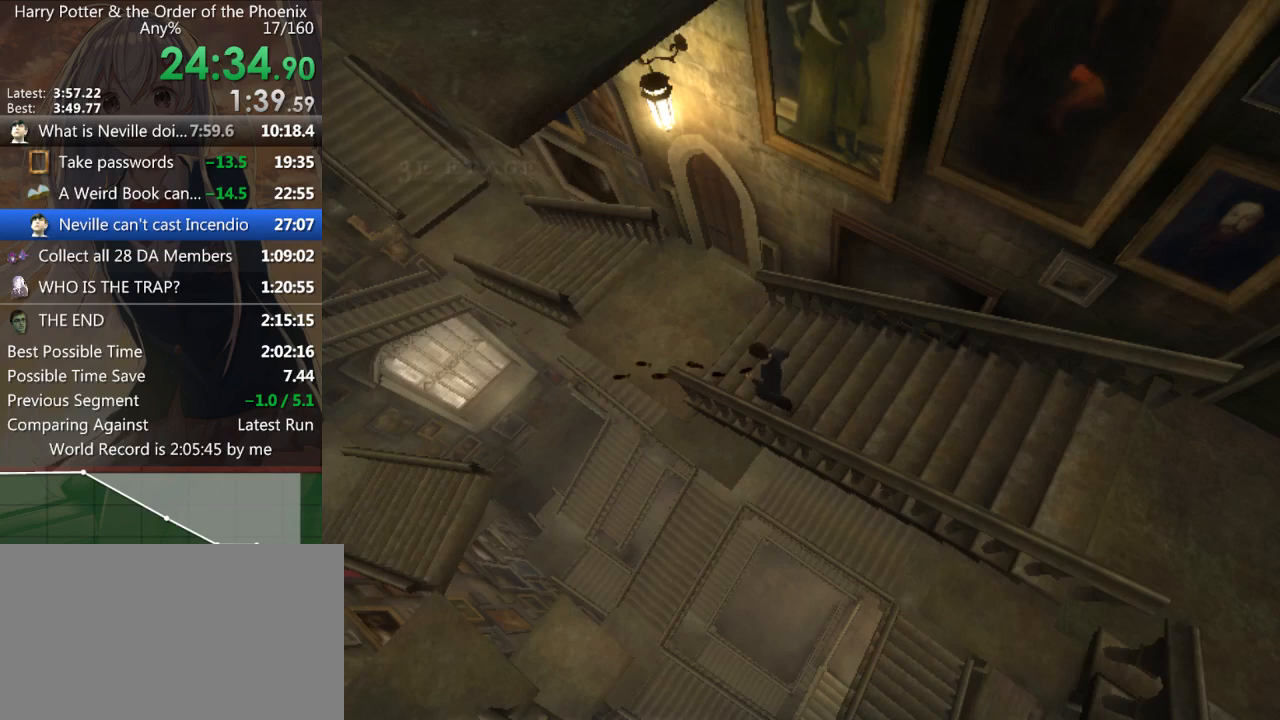
{"keys": ["d", "s", "shift_l"], "mouse": [], "events": [[167, "d", "down"]]}
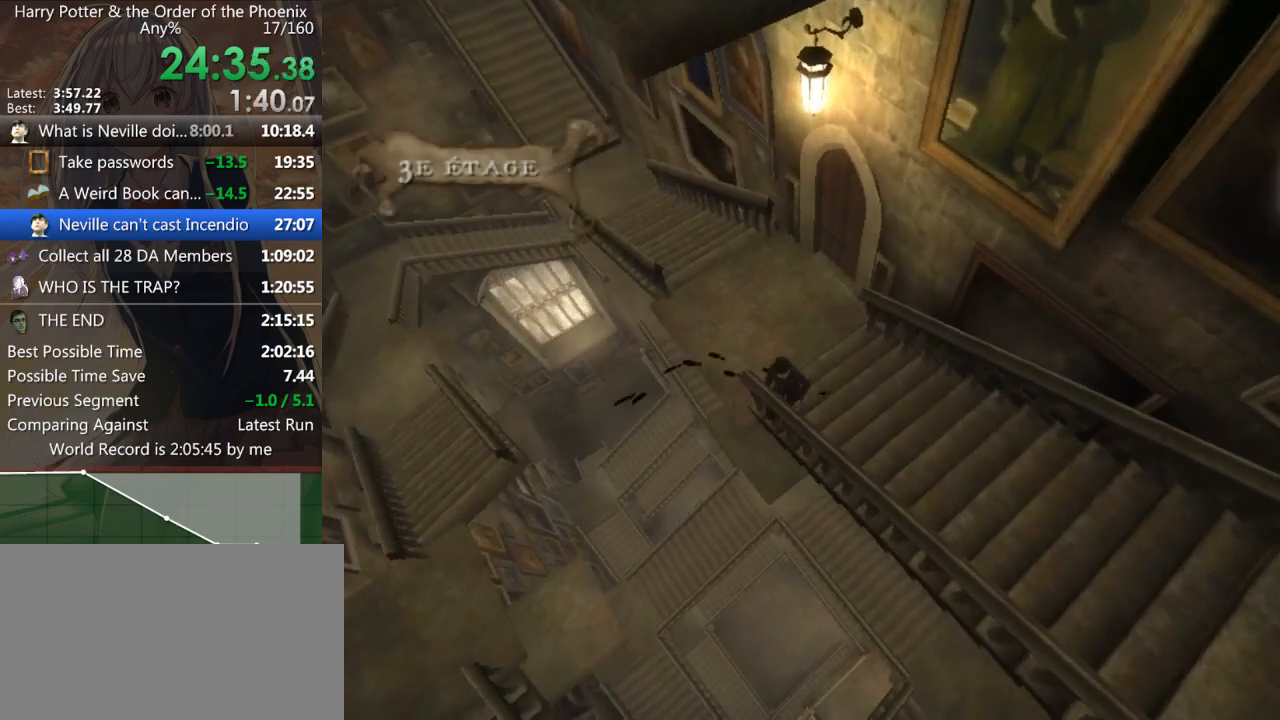
{"keys": ["a", "shift_l"], "mouse": [], "events": [[33, "a", "down"], [33, "d", "up"], [367, "s", "up"]]}
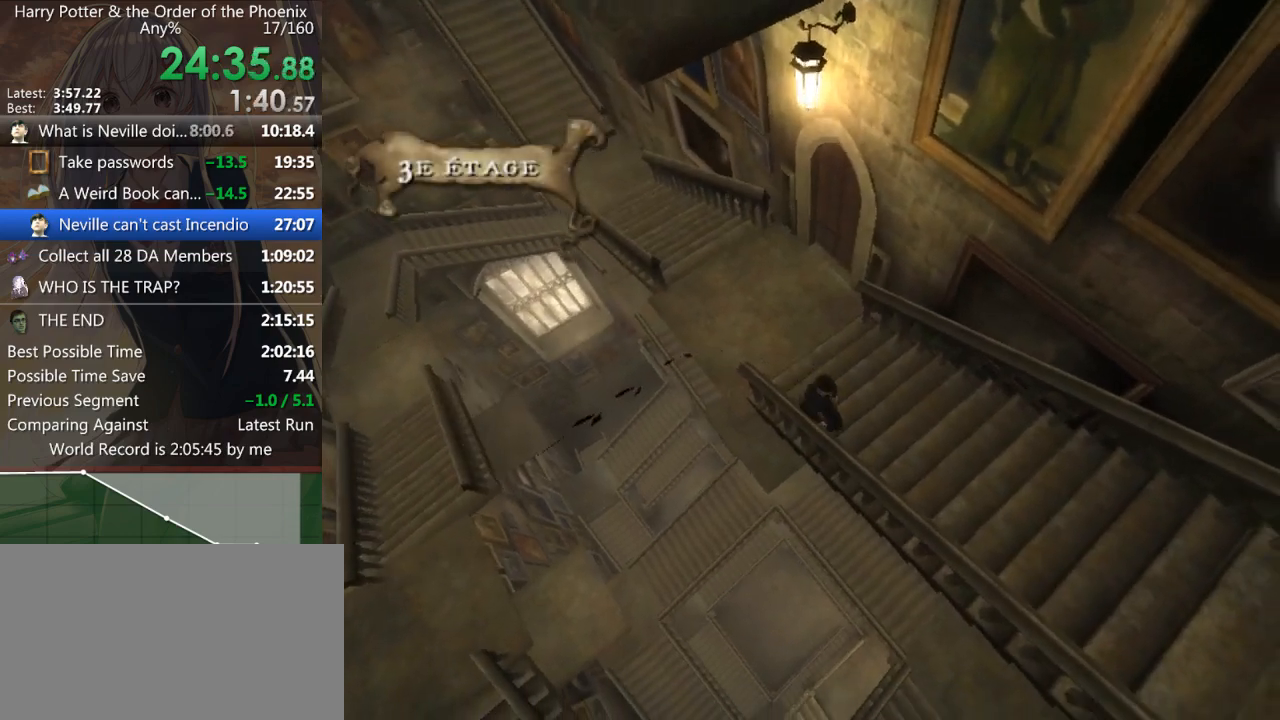
{"keys": ["a", "shift_l"], "mouse": [], "events": []}
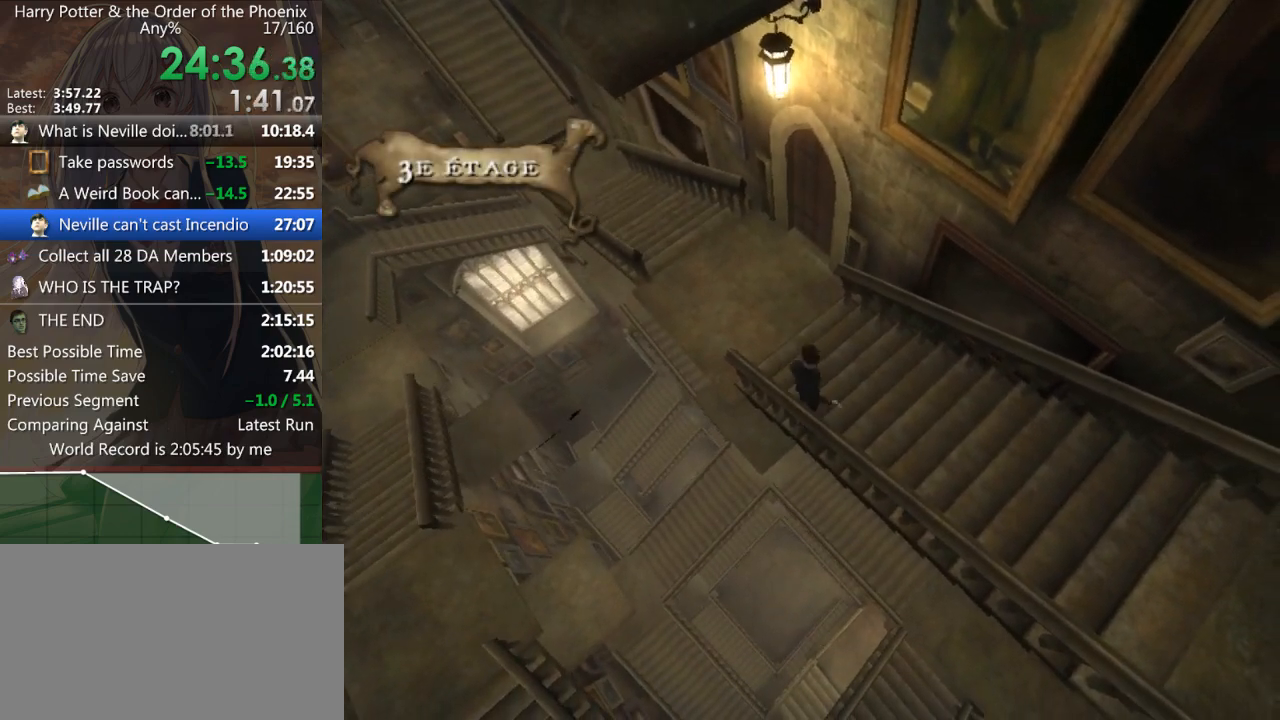
{"keys": ["a", "s", "shift_l"], "mouse": [], "events": [[267, "a", "up"], [333, "s", "down"], [500, "a", "down"]]}
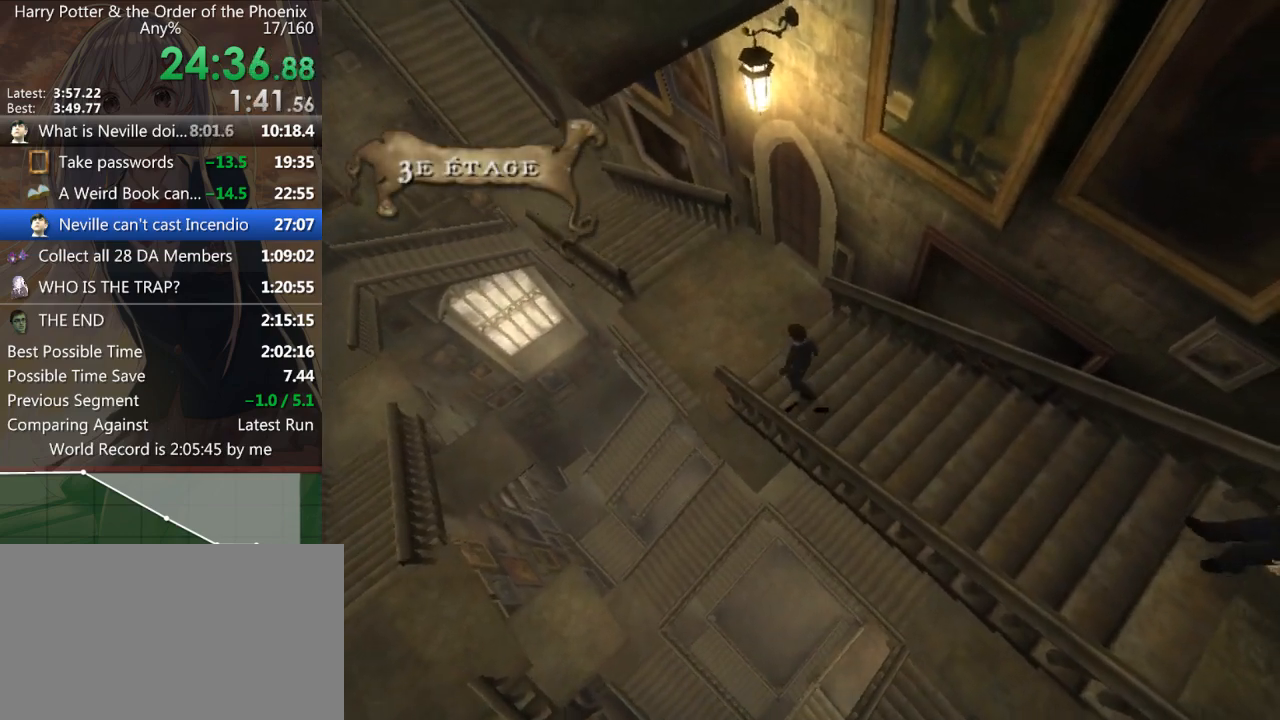
{"keys": ["d", "s", "shift_l"], "mouse": [], "events": [[333, "a", "up"], [433, "d", "down"]]}
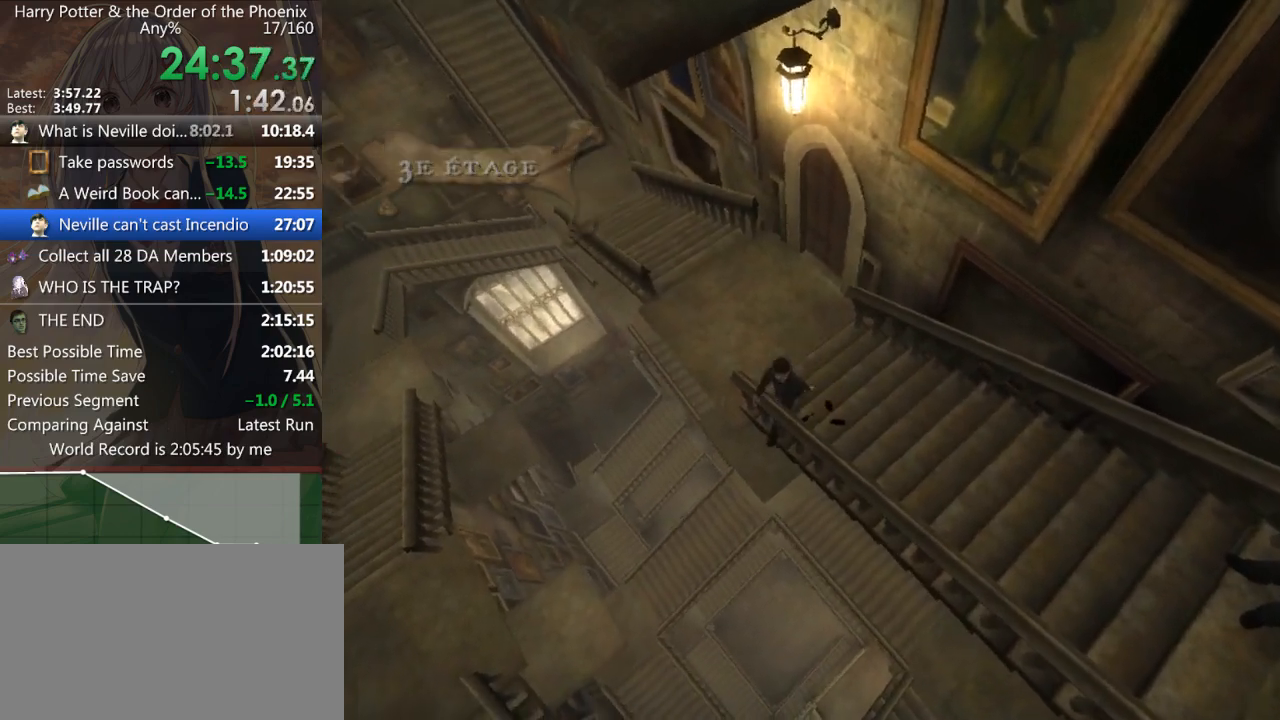
{"keys": ["d", "s", "shift_l"], "mouse": [], "events": []}
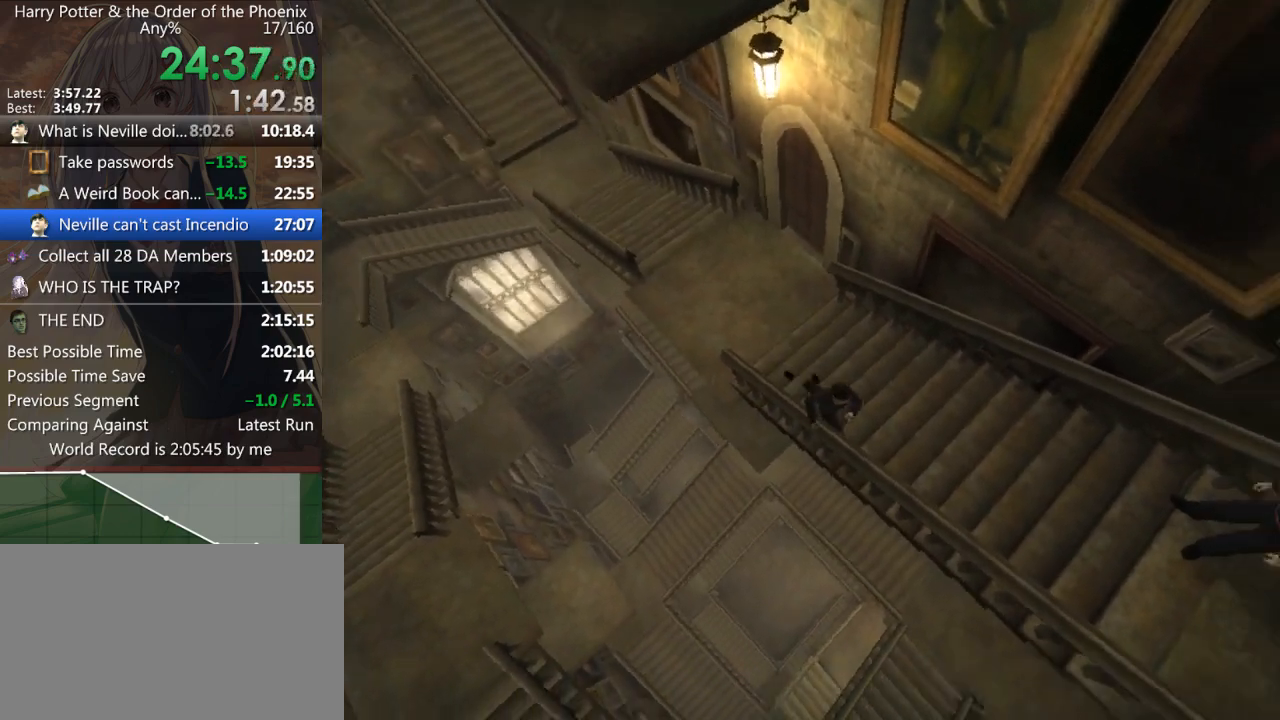
{"keys": ["a", "shift_l"], "mouse": [], "events": [[33, "a", "down"], [67, "d", "up"], [233, "s", "up"]]}
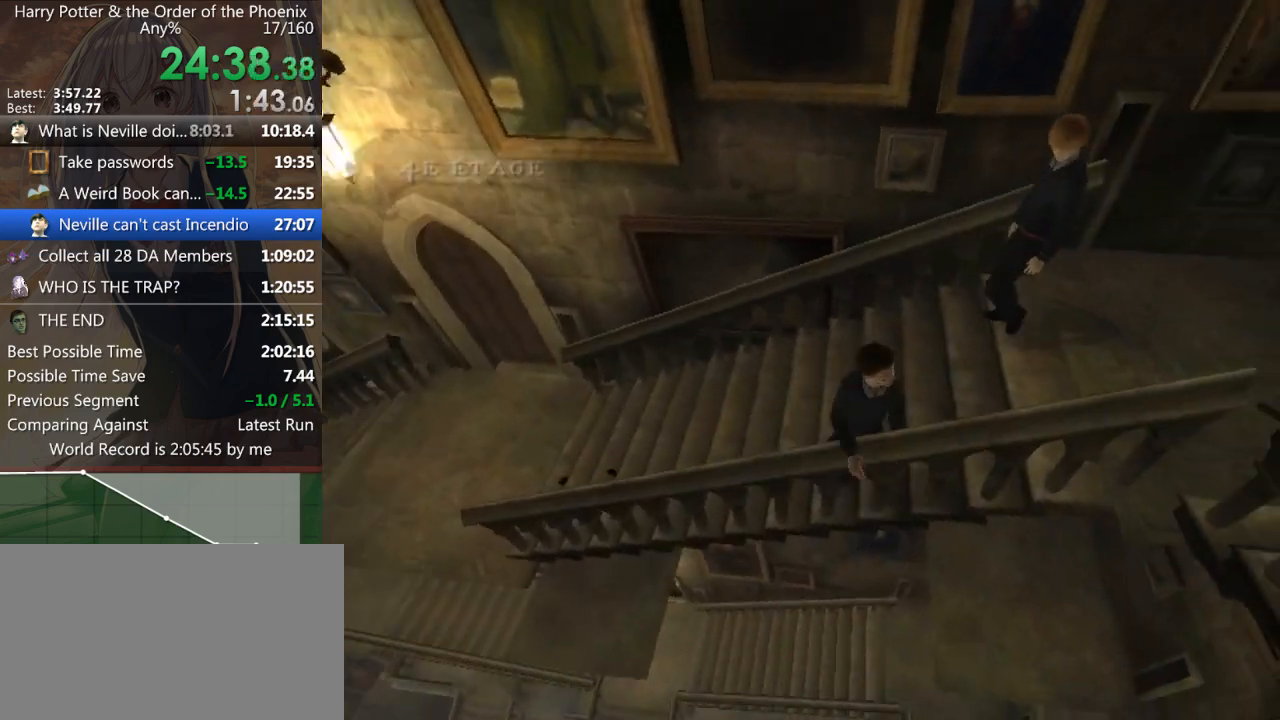
{"keys": ["a", "shift_l"], "mouse": [], "events": []}
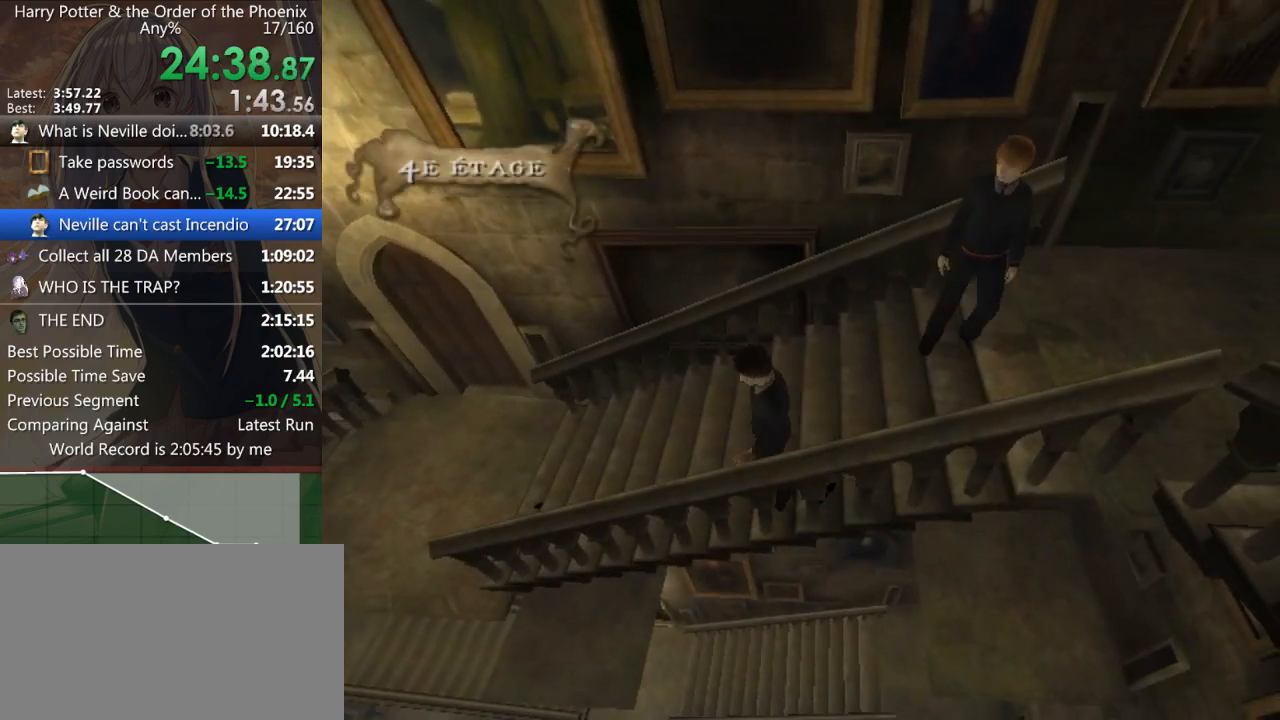
{"keys": ["a", "shift_l"], "mouse": [], "events": []}